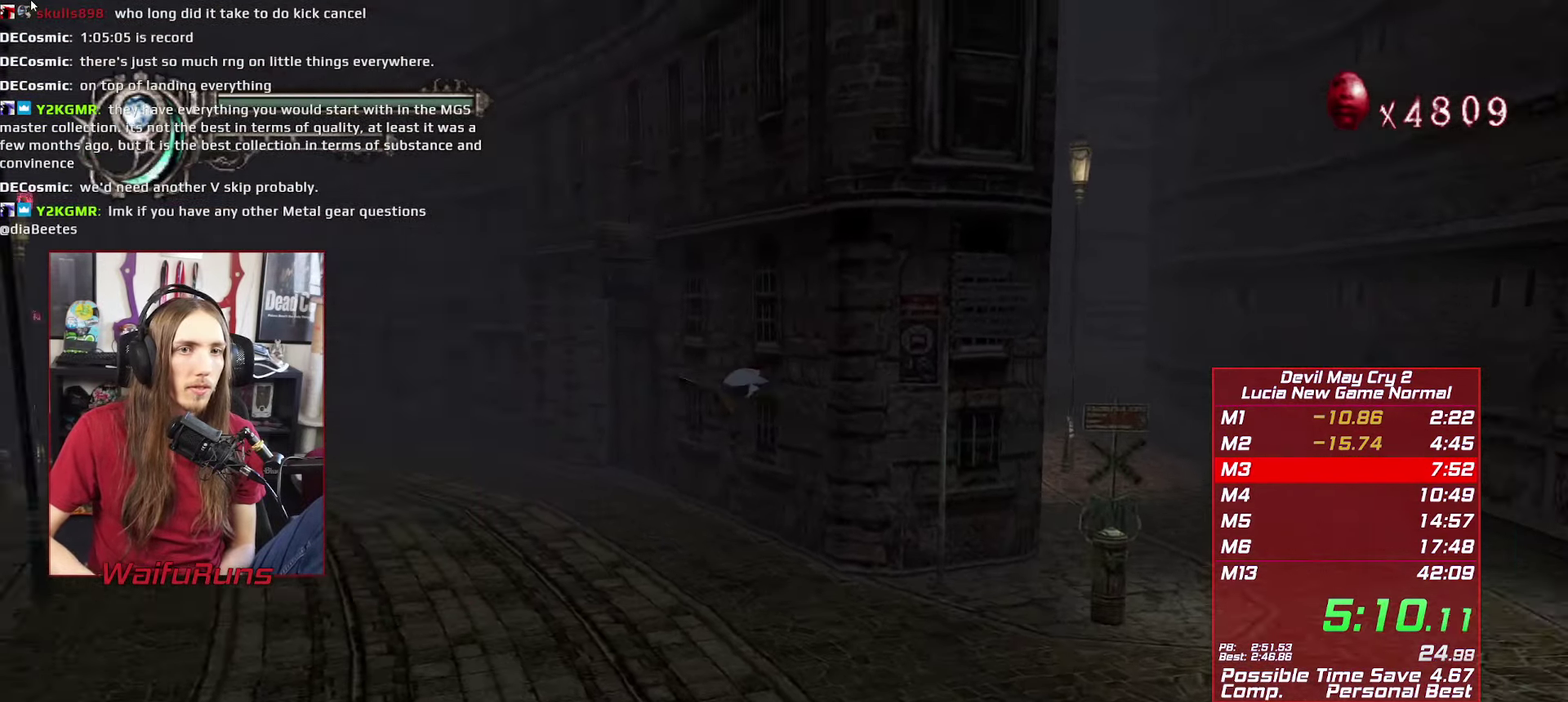
Gameplay with a controller (Xbox layout); each line is a JSON object with the inputs held at the frame after it. This overlay highlights the sticks when they move; stick clicks (L3 R3) are not distinguishable. Not read: HOME L3 R3 SELECT.
{"buttons": ["Y", "R1", "R2"], "left_stick": "up-left", "right_stick": "center"}
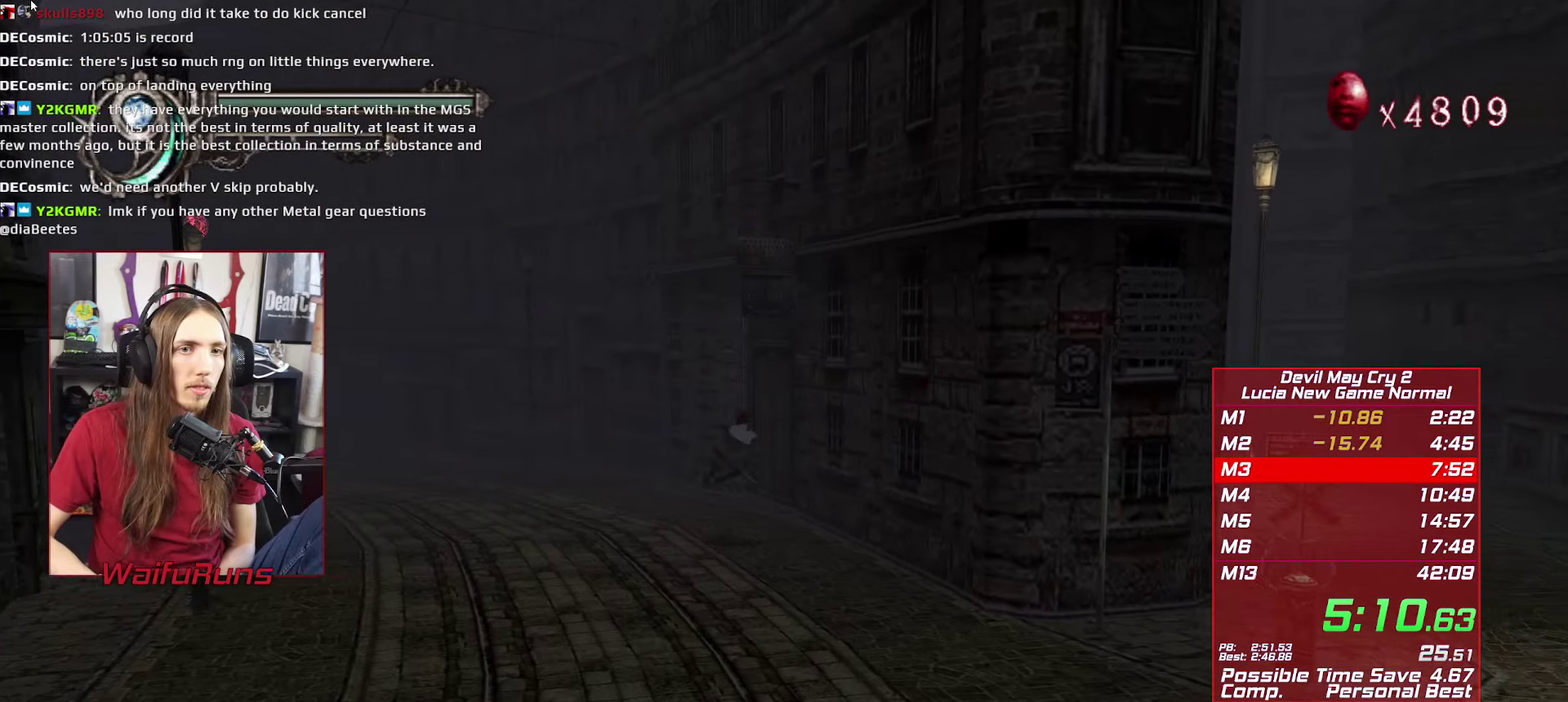
{"buttons": ["R1", "R2"], "left_stick": "up-left", "right_stick": "center"}
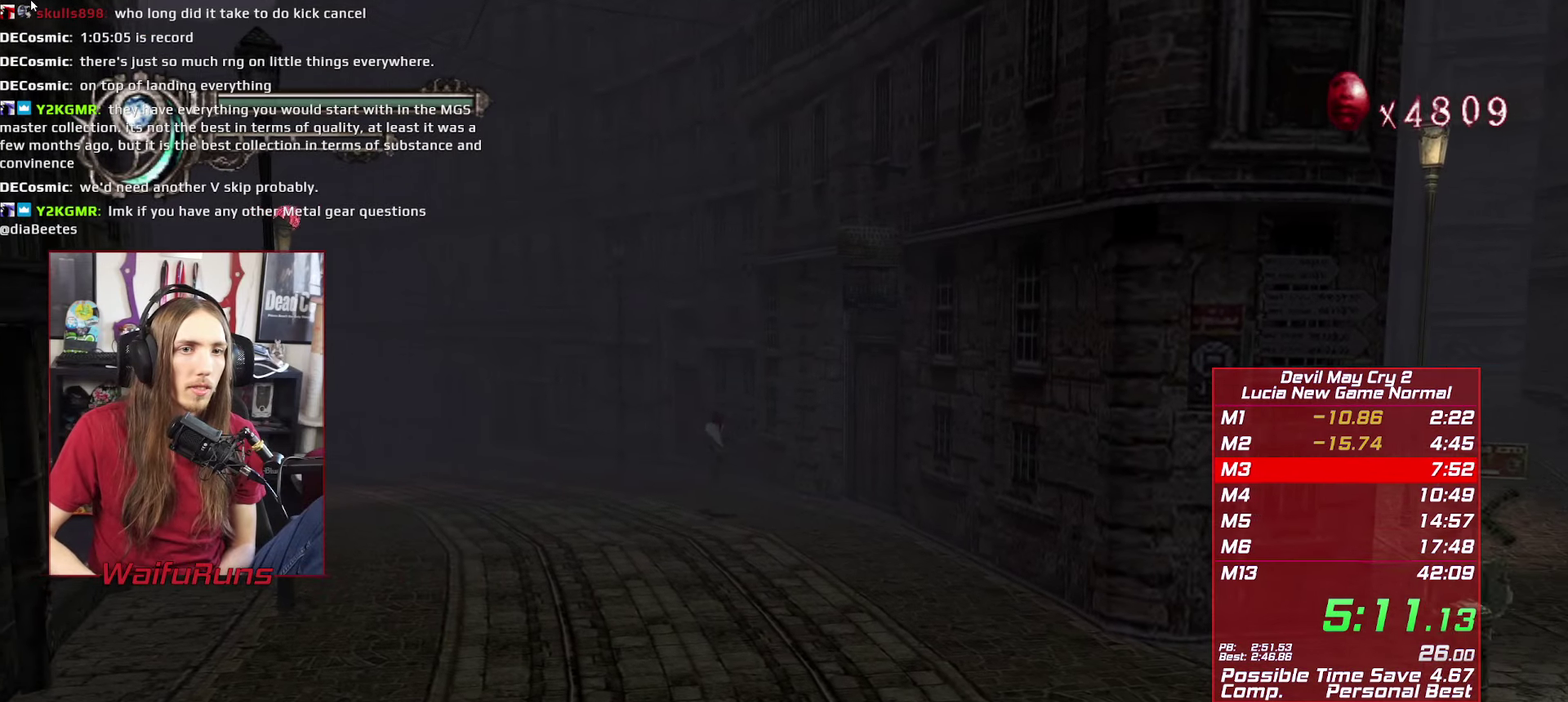
{"buttons": ["R1", "R2"], "left_stick": "up-left", "right_stick": "center"}
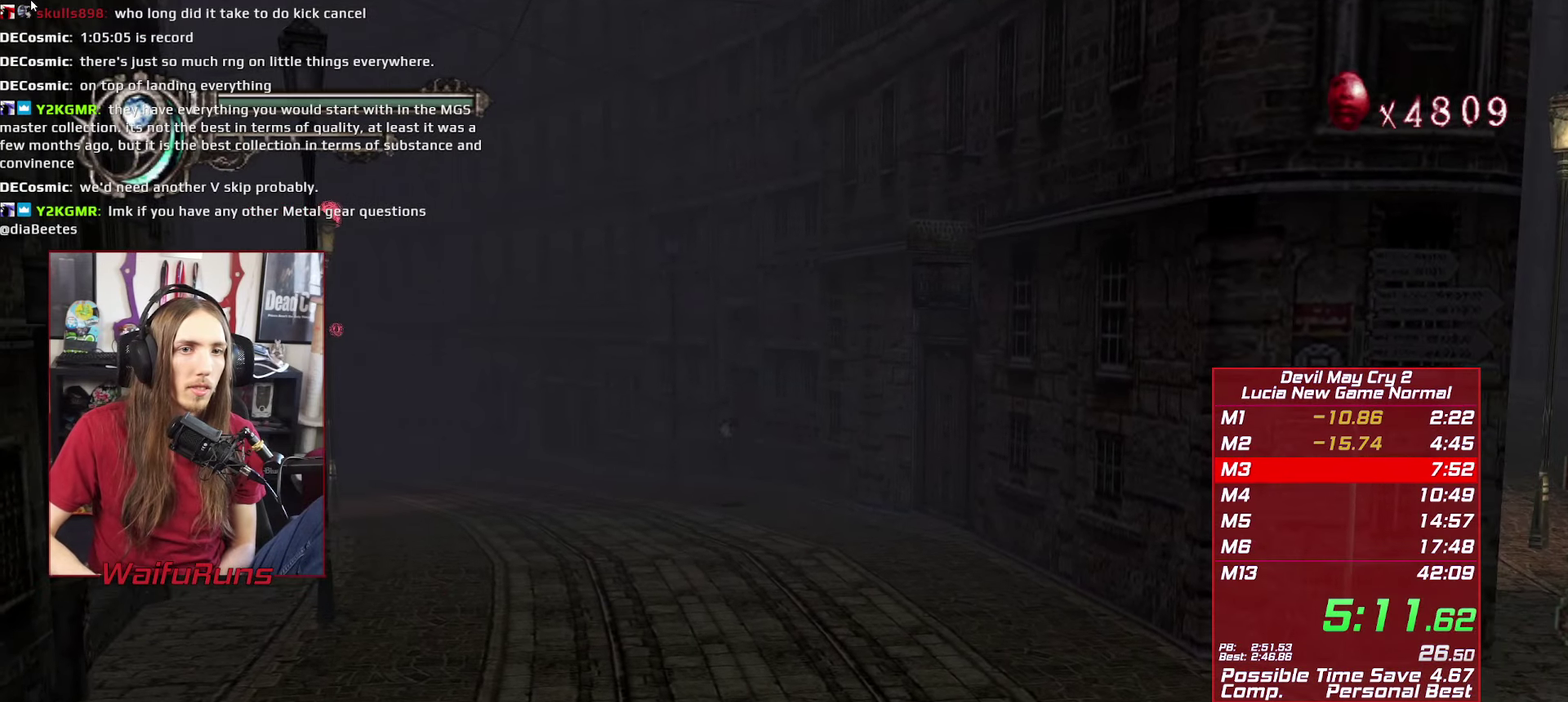
{"buttons": ["R1", "R2"], "left_stick": "up-left", "right_stick": "center"}
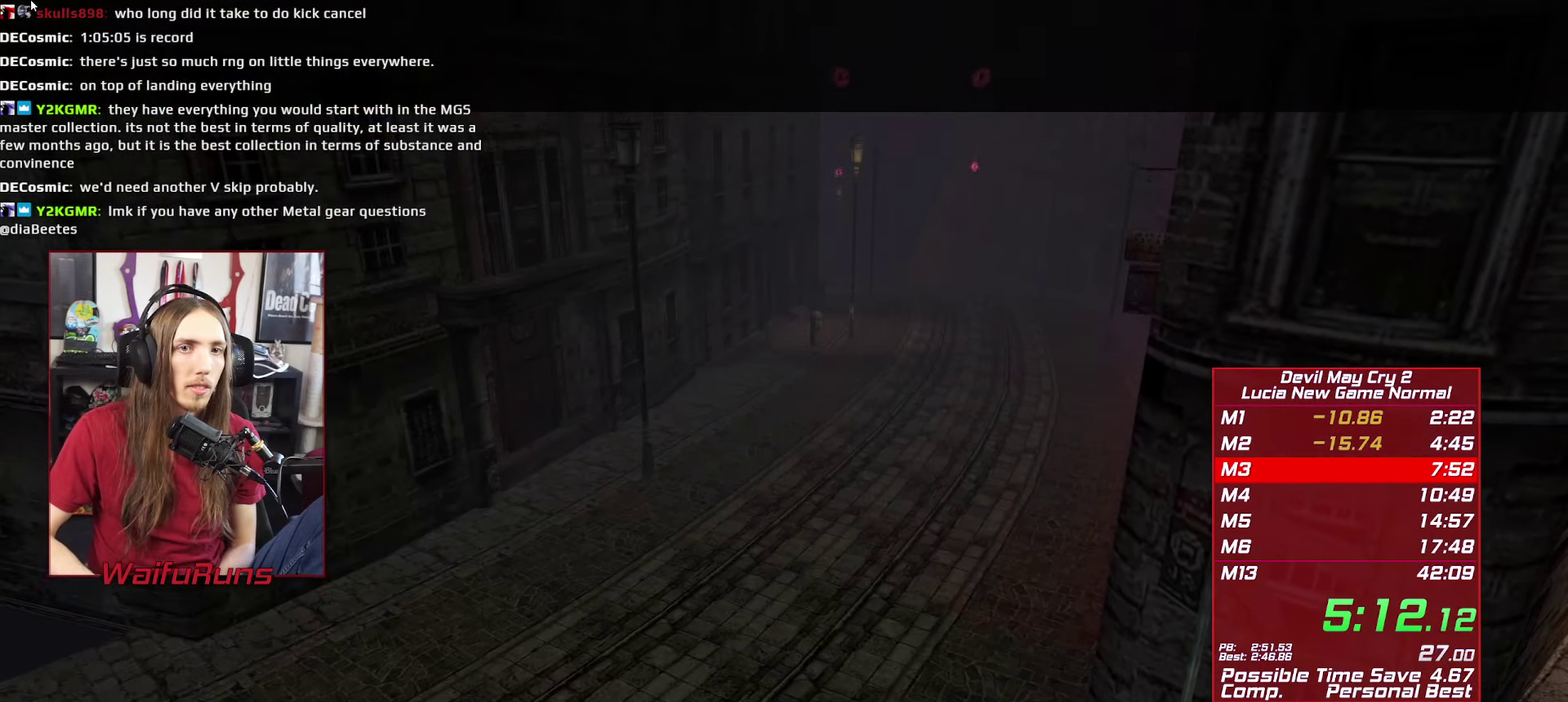
{"buttons": ["R2"], "left_stick": "center", "right_stick": "center"}
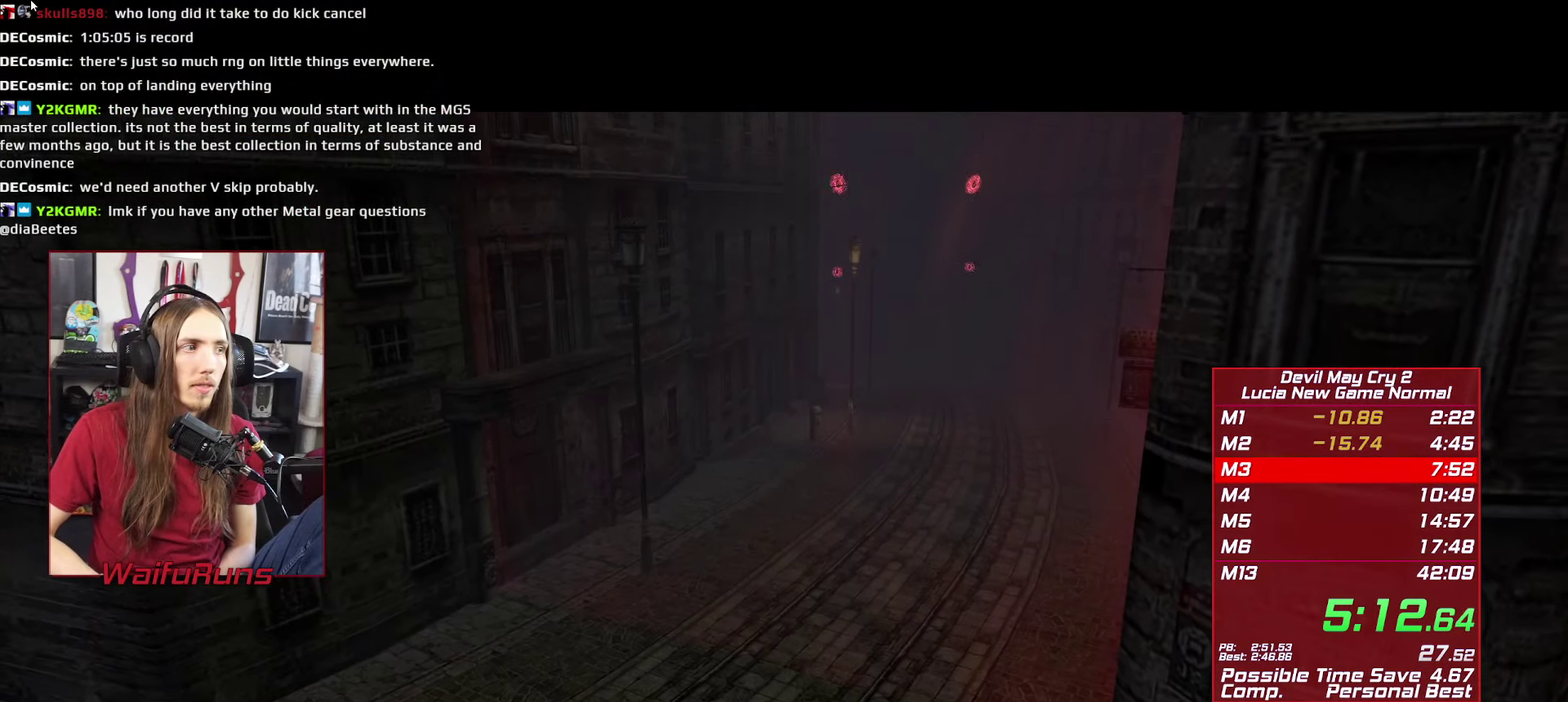
{"buttons": ["R2"], "left_stick": "center", "right_stick": "center"}
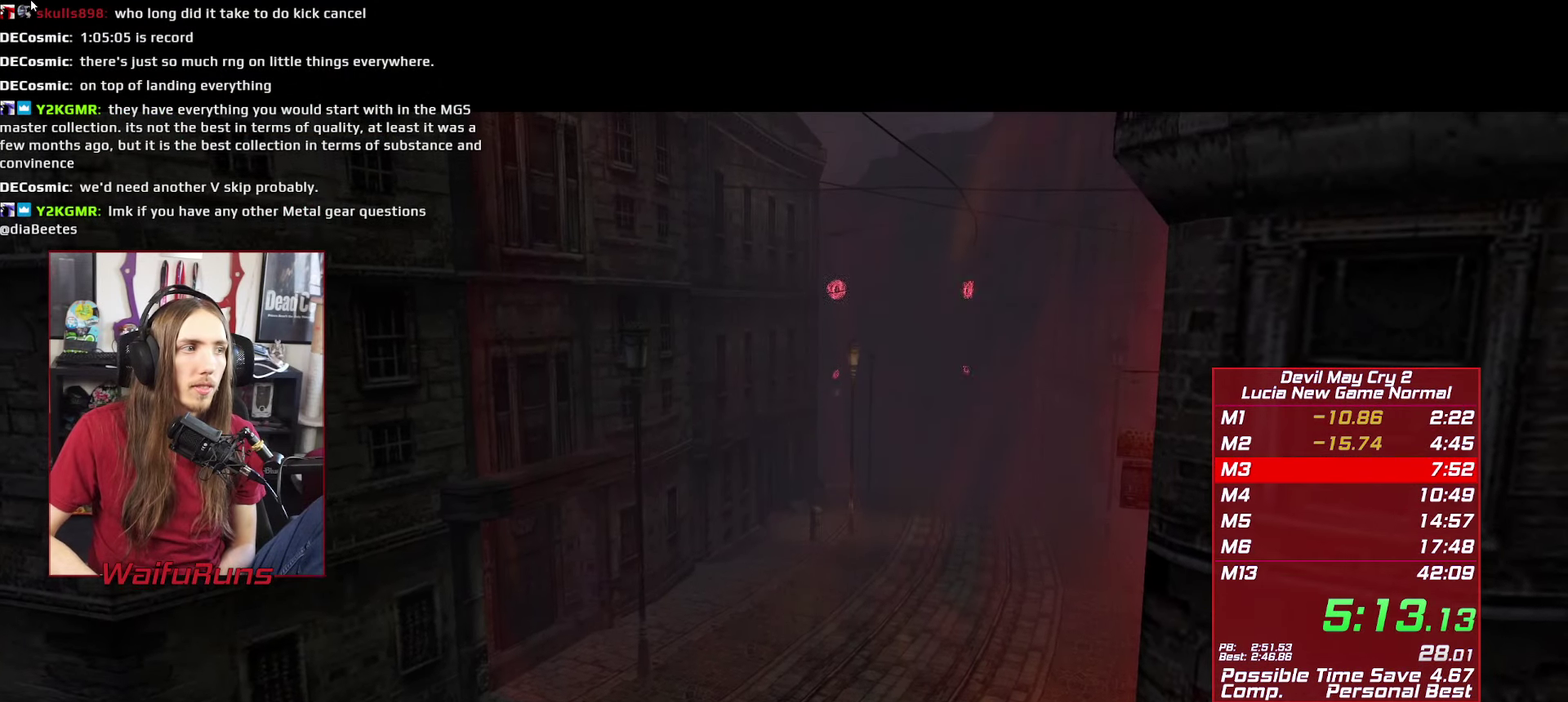
{"buttons": ["R2"], "left_stick": "center", "right_stick": "center"}
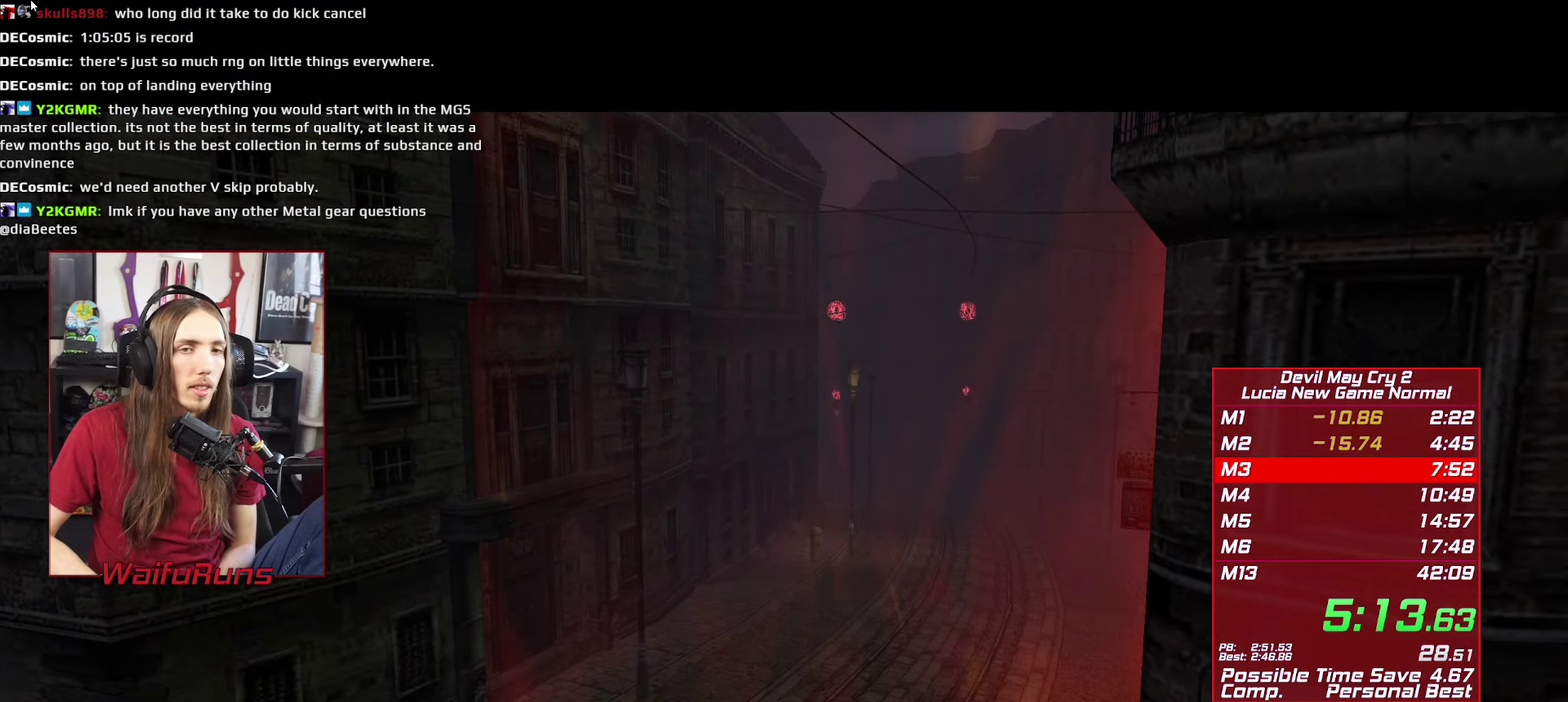
{"buttons": ["R2"], "left_stick": "center", "right_stick": "center"}
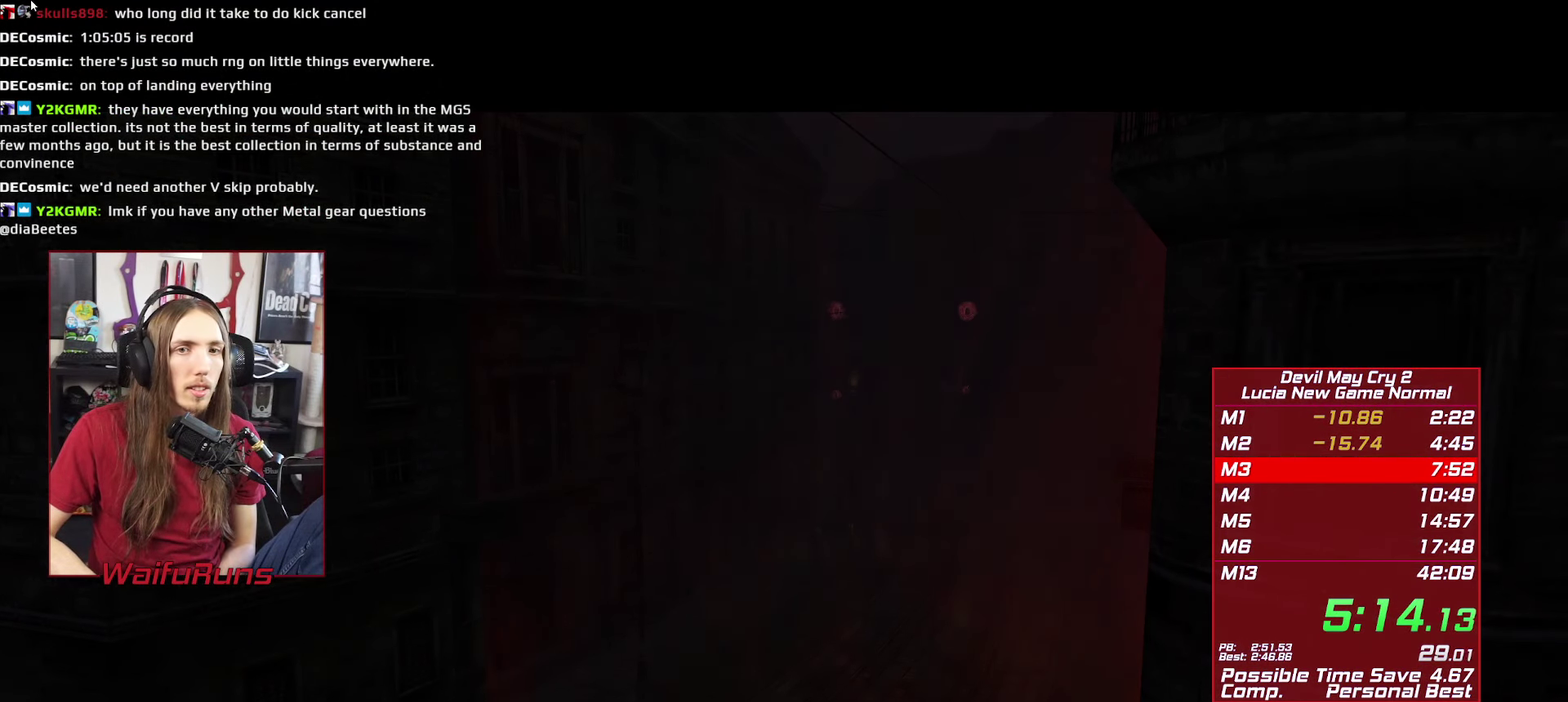
{"buttons": ["R2", "START"], "left_stick": "center", "right_stick": "center"}
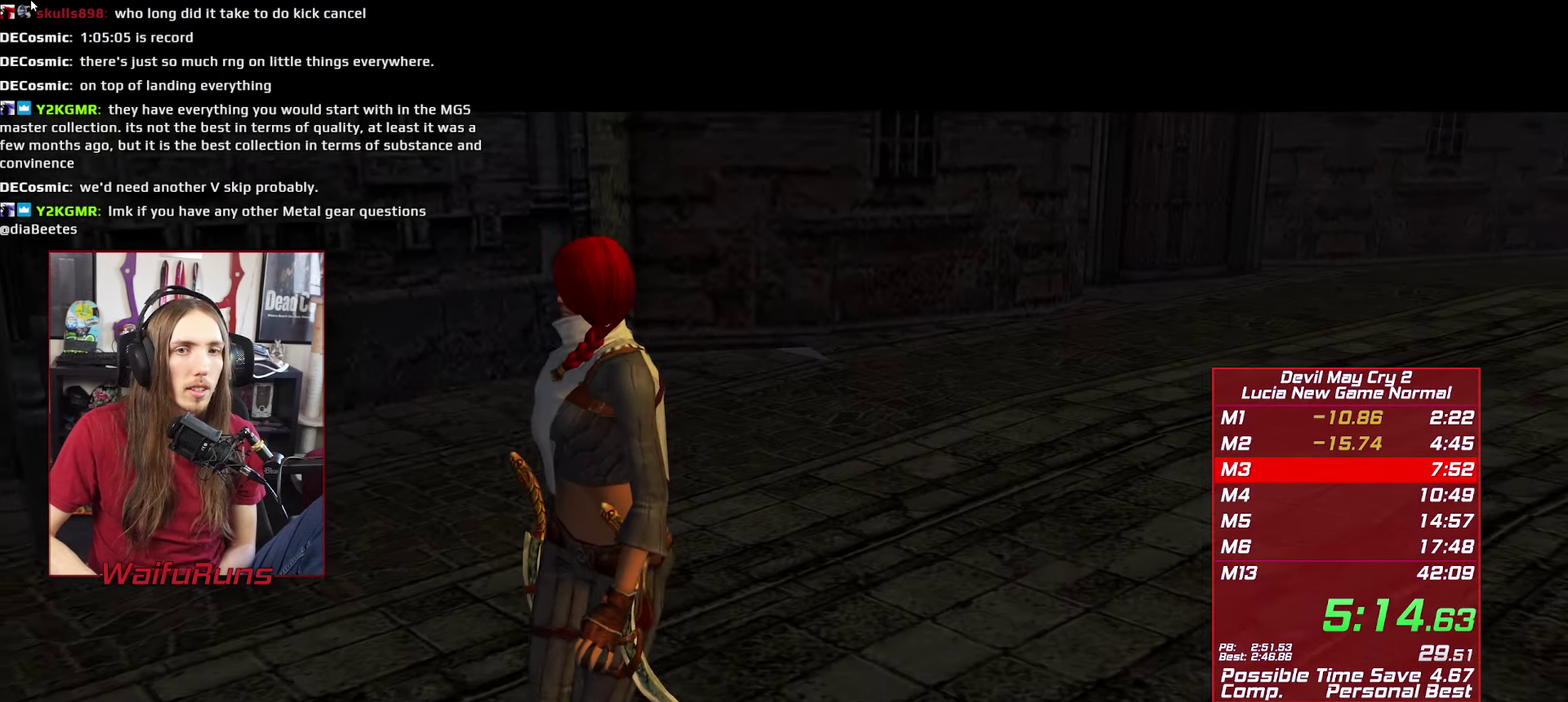
{"buttons": ["R2"], "left_stick": "center", "right_stick": "center"}
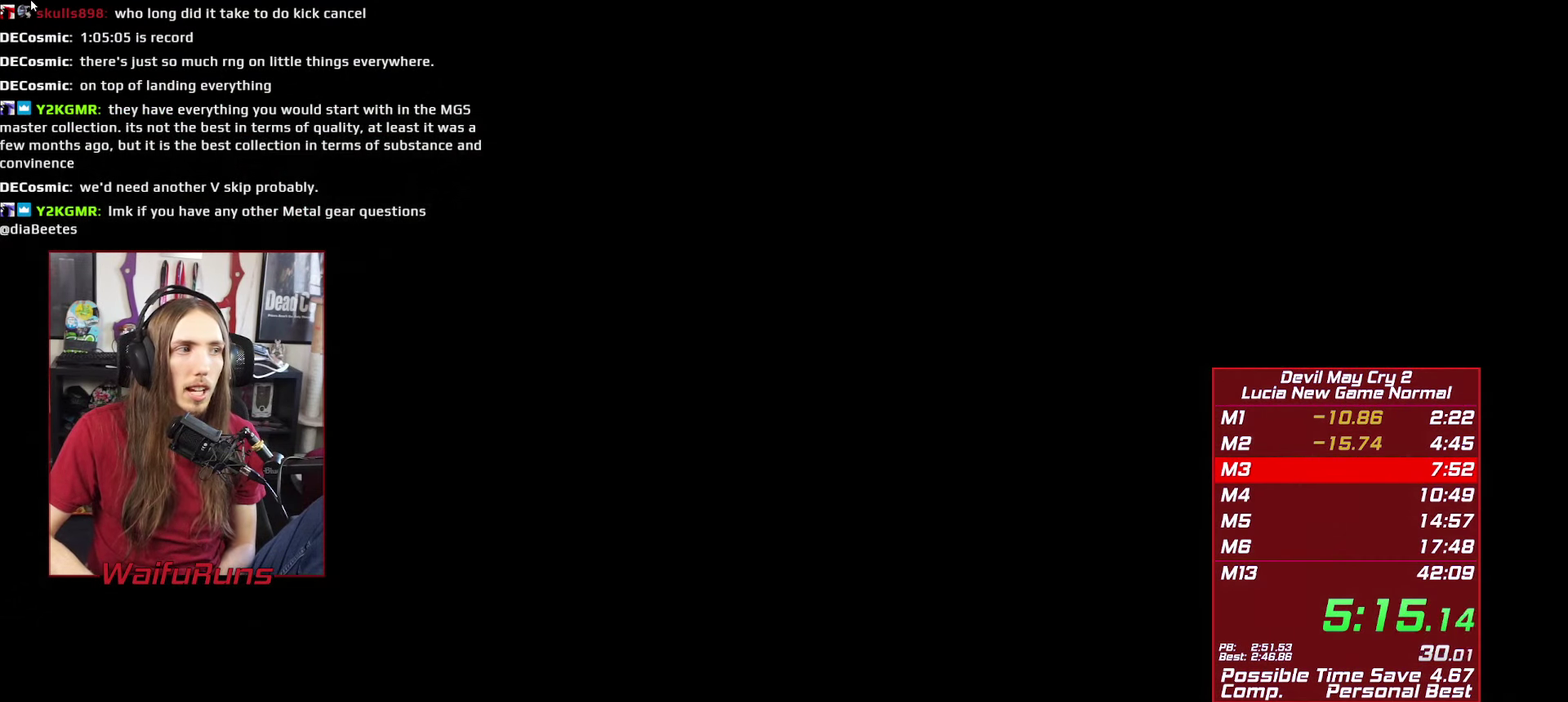
{"buttons": ["R2"], "left_stick": "up-left", "right_stick": "center"}
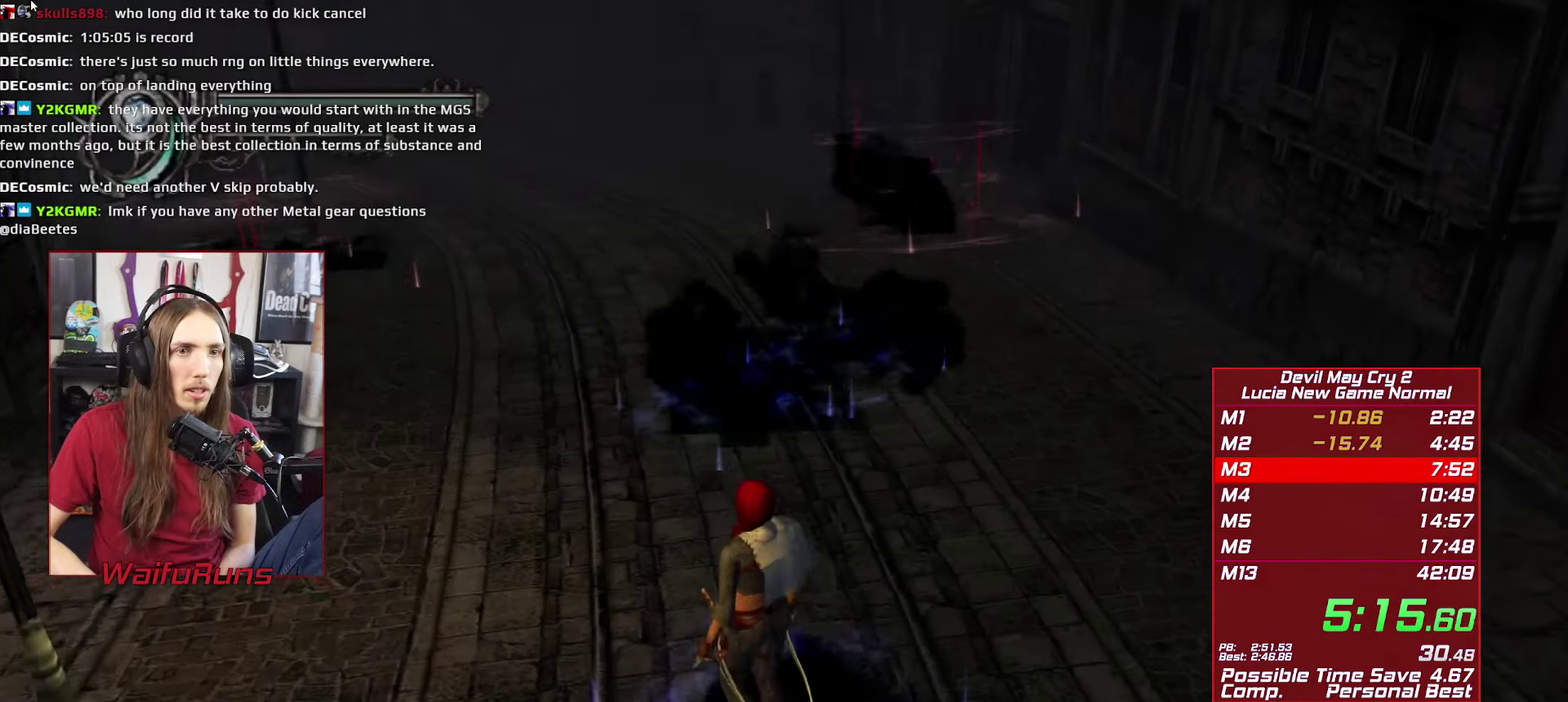
{"buttons": ["A", "R1", "R2"], "left_stick": "up-left", "right_stick": "center"}
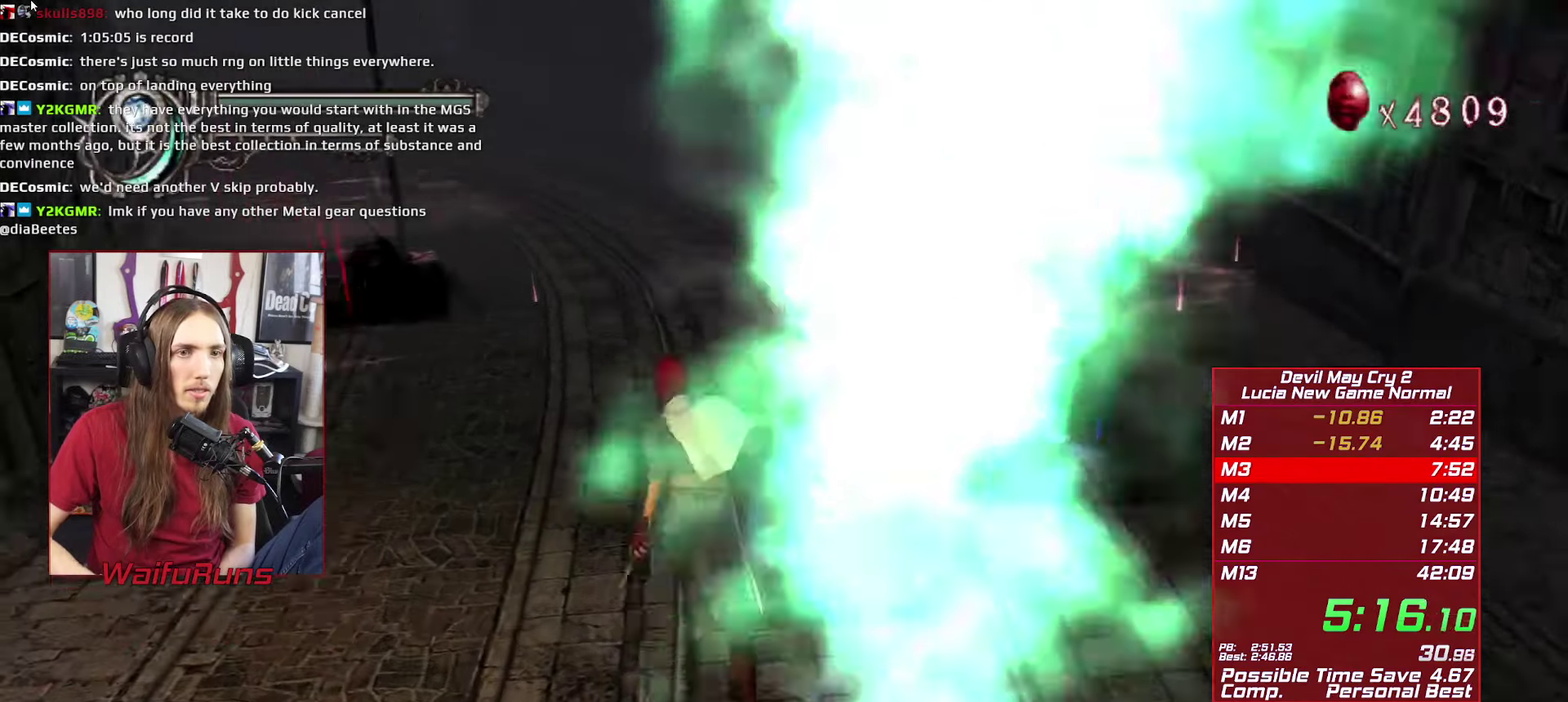
{"buttons": ["A", "R1", "R2"], "left_stick": "up", "right_stick": "center"}
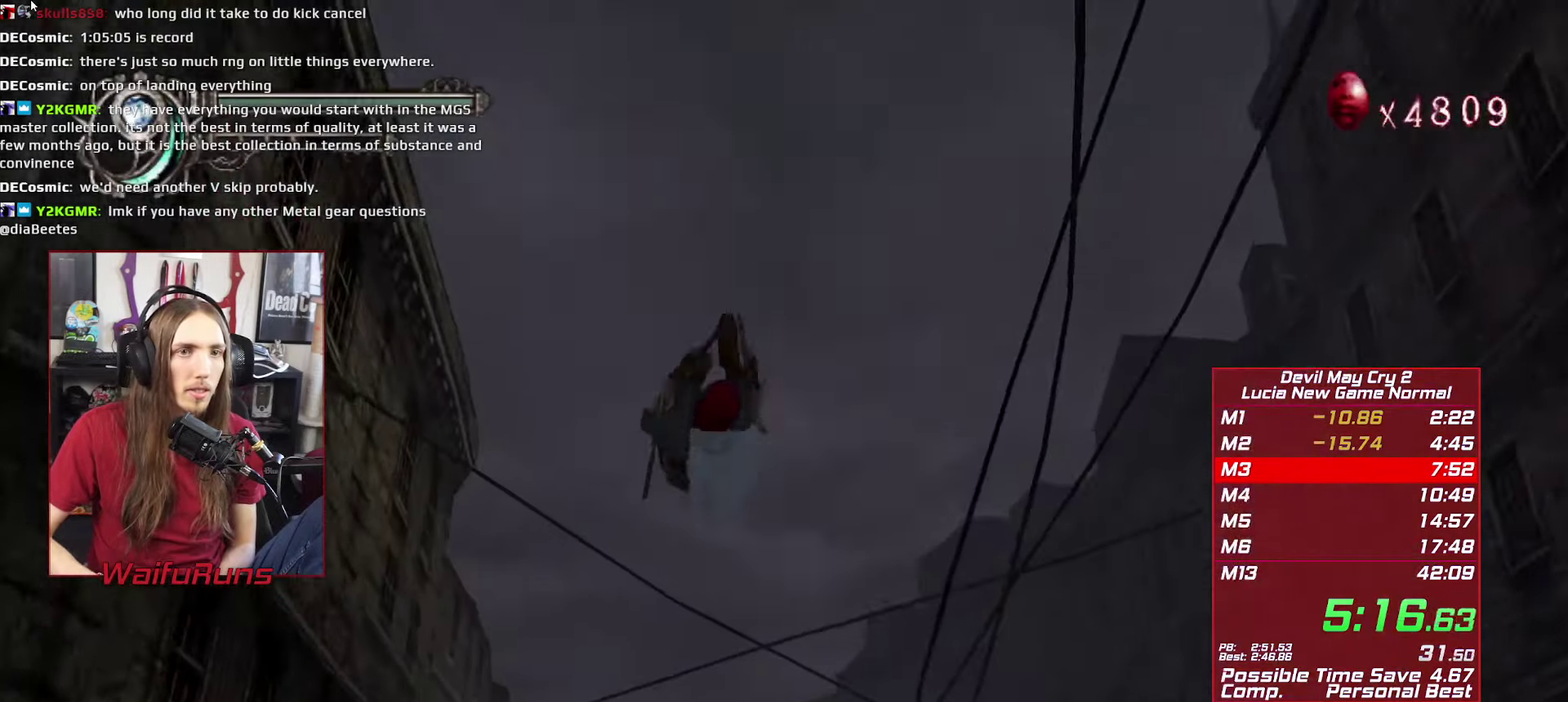
{"buttons": ["R1", "R2"], "left_stick": "up", "right_stick": "center"}